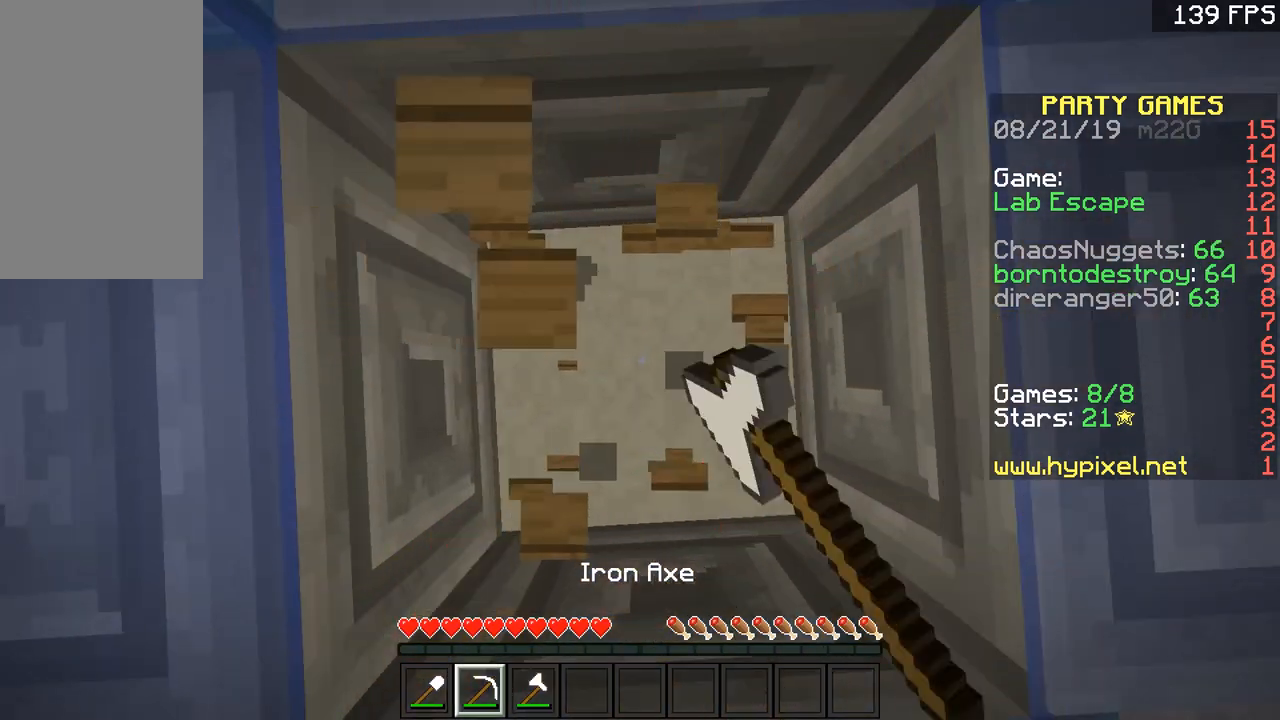
Gameplay with keyboard and mouse; each line is a JSON object with the keys and mouse buttons held at the frame after it. "events" lists presses ("down") and releases ("up") of "a", "d", "s", "space", "w", "mouse_left" and "mouse_right" between this image and that frame as [ms after this image, input, new state], when the widget could be followed in between. "mouse_left", "mouse_right" = the "left", "right" buttons of the "mouse" list. No other keys are recorded. Fast repeated clicks can show as one long hold. Mouse movement is not recorded.
{"keys": [], "mouse": ["left"], "events": []}
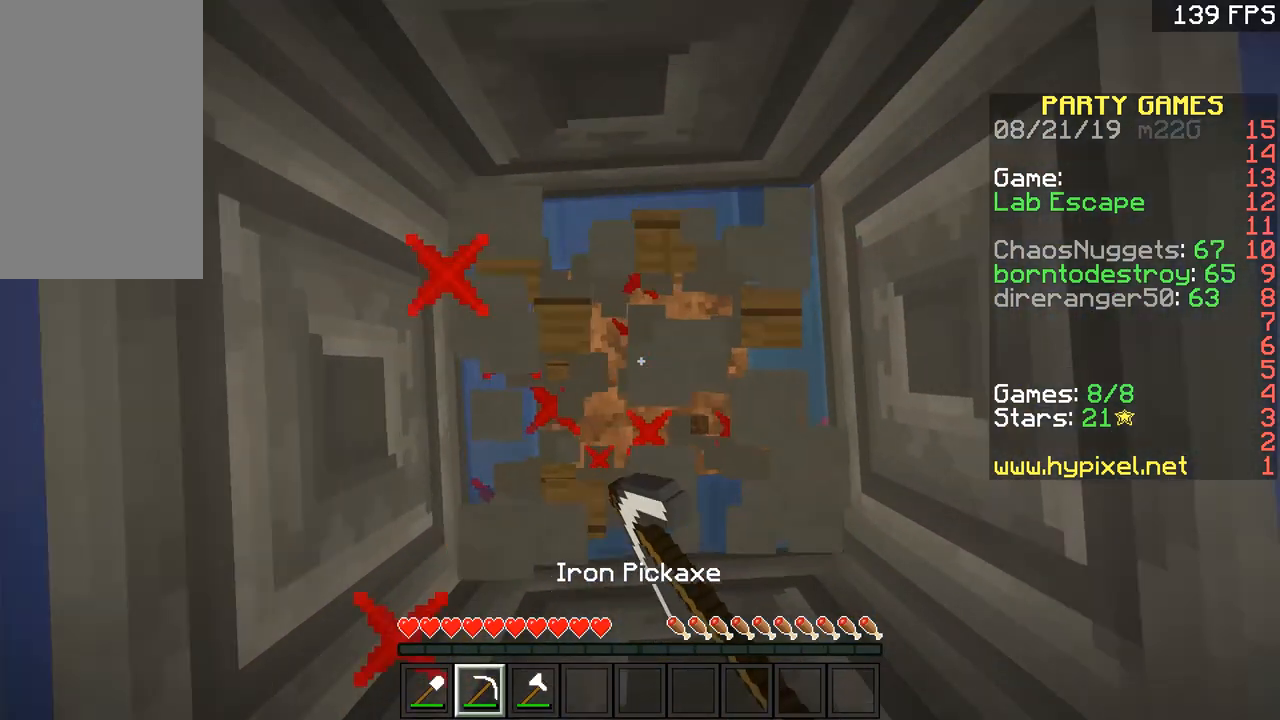
{"keys": [], "mouse": ["left"], "events": []}
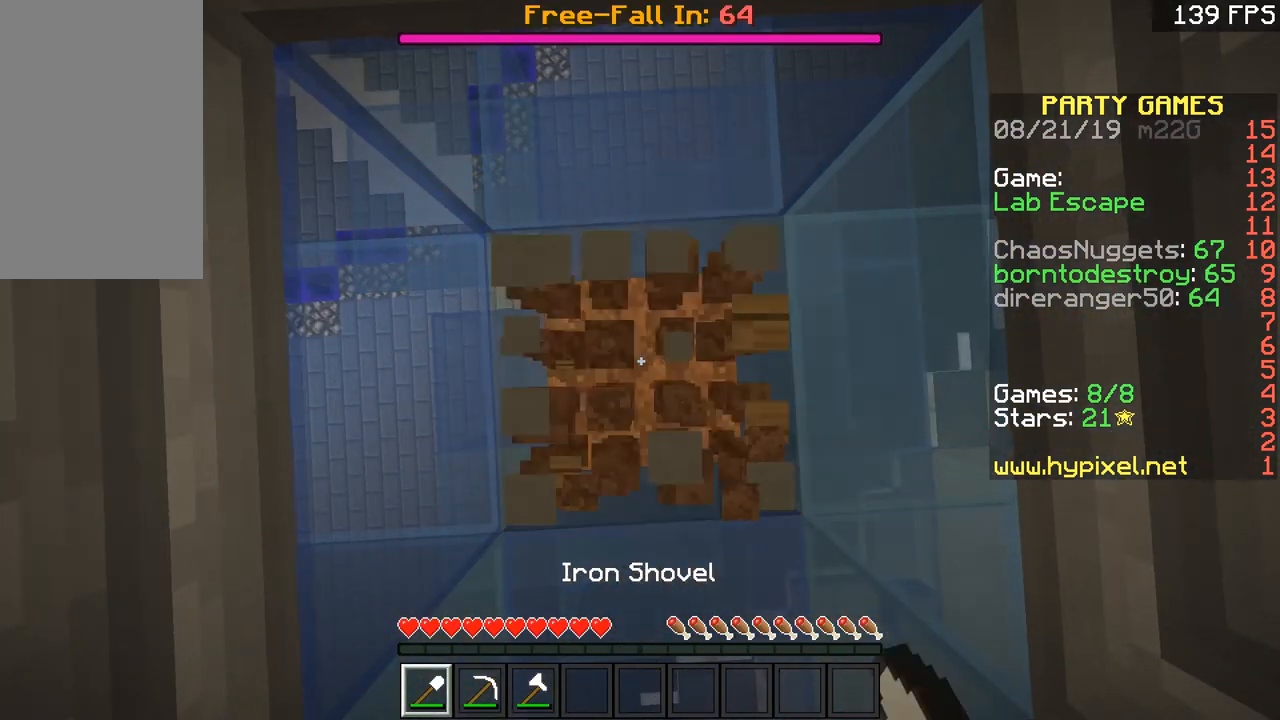
{"keys": [], "mouse": ["left"], "events": []}
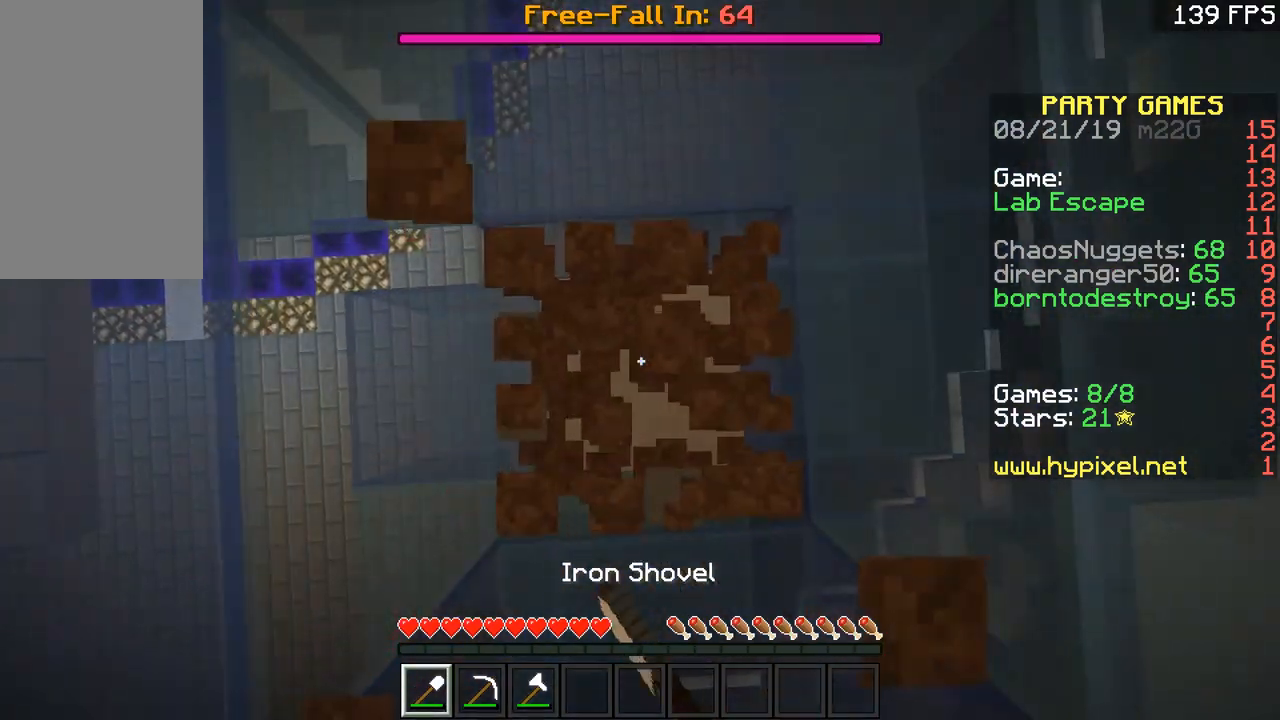
{"keys": [], "mouse": ["left"], "events": []}
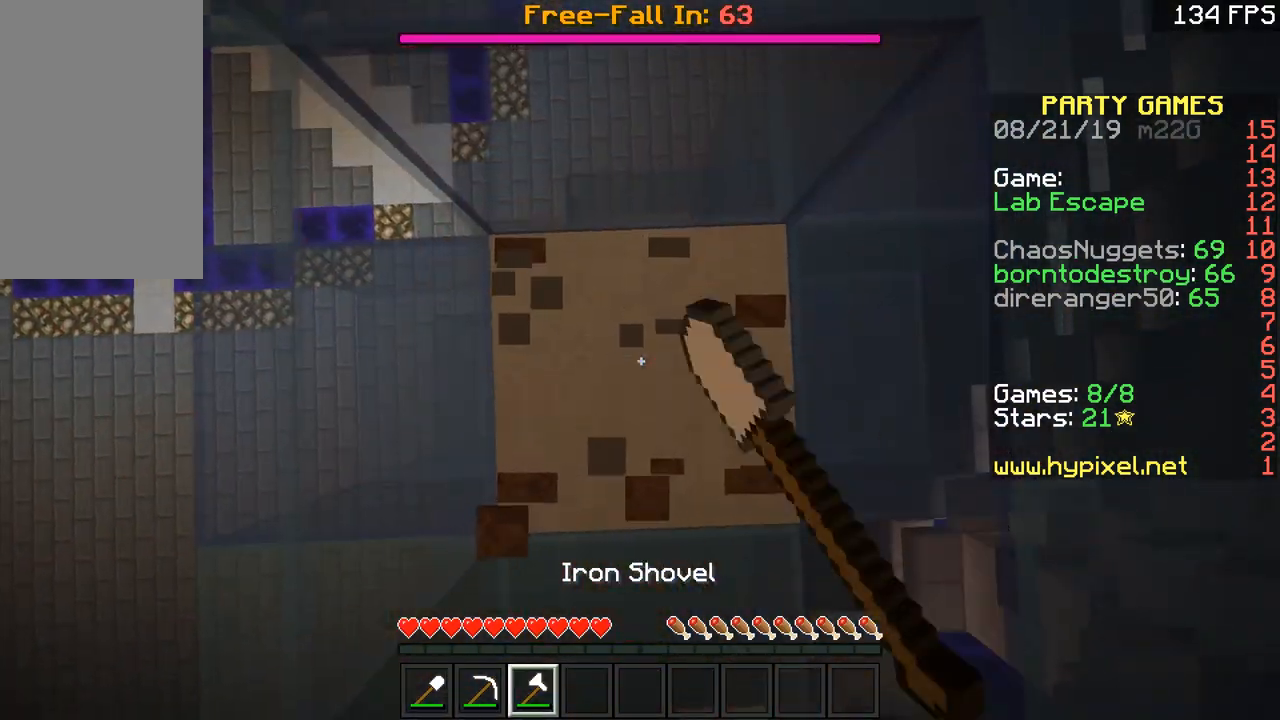
{"keys": [], "mouse": ["left"], "events": []}
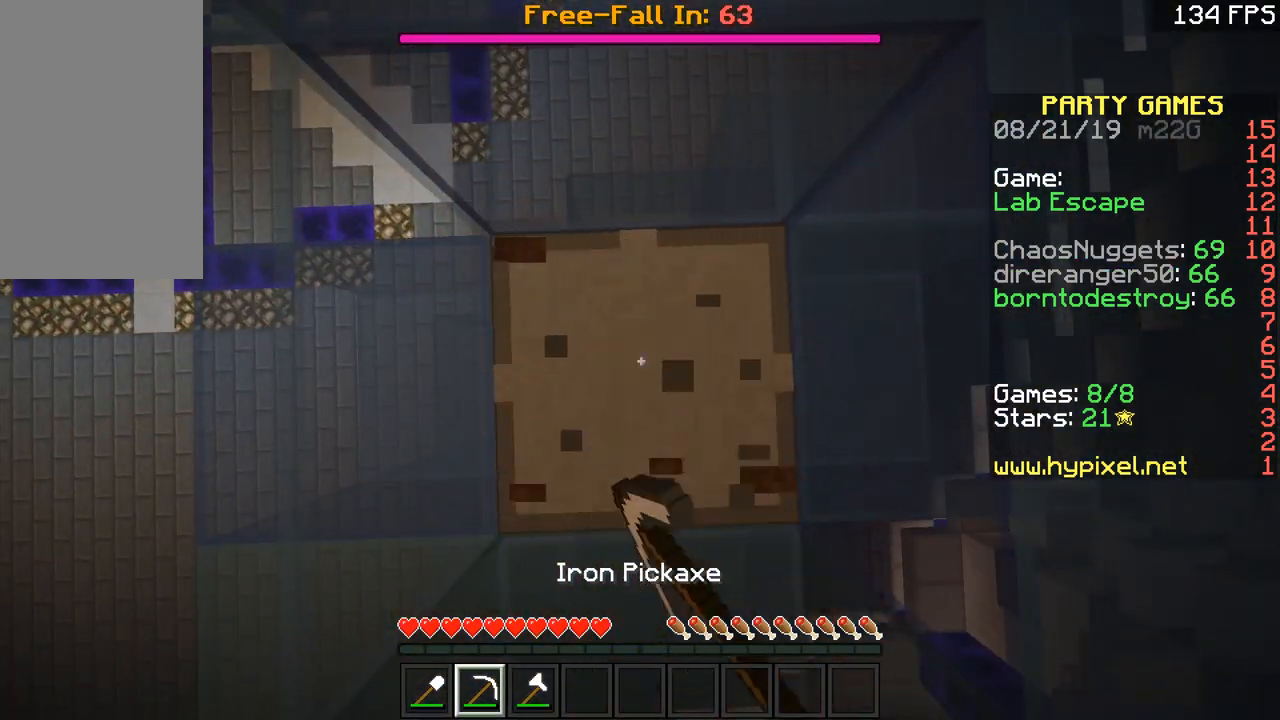
{"keys": [], "mouse": ["left"], "events": []}
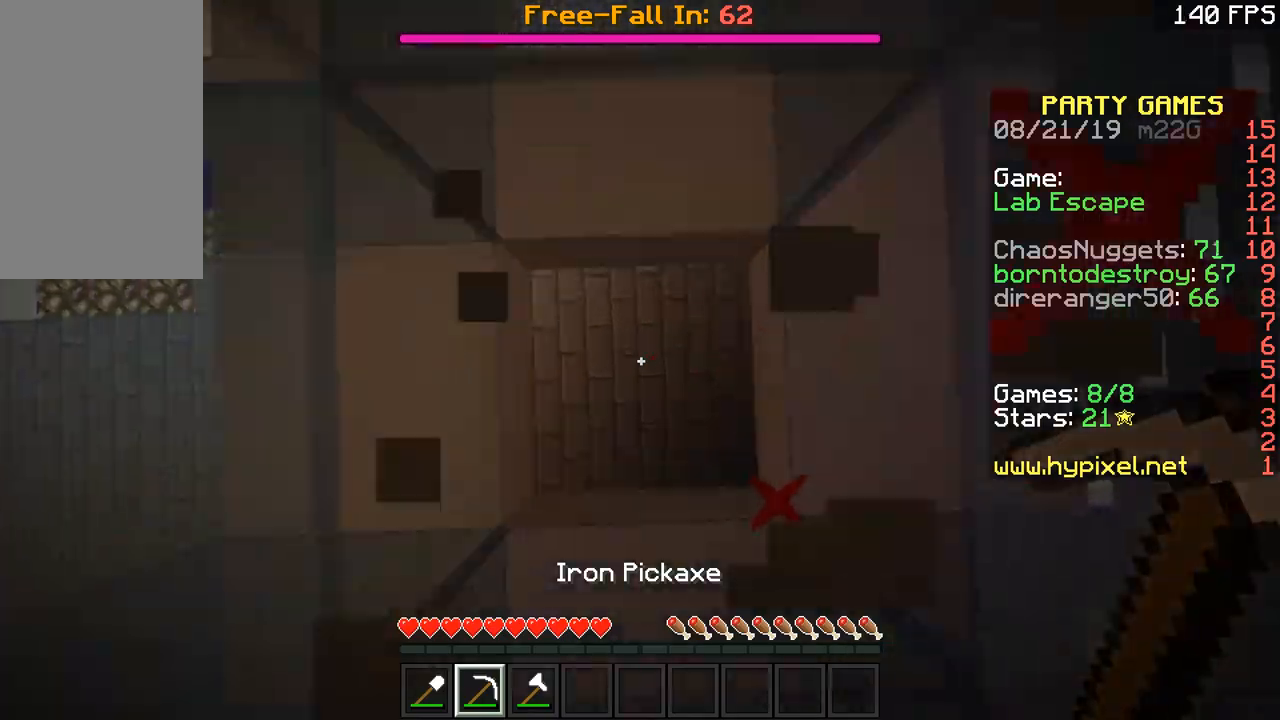
{"keys": ["space", "w"], "mouse": [], "events": [[300, "mouse_left", "up"], [300, "w", "down"], [400, "space", "down"]]}
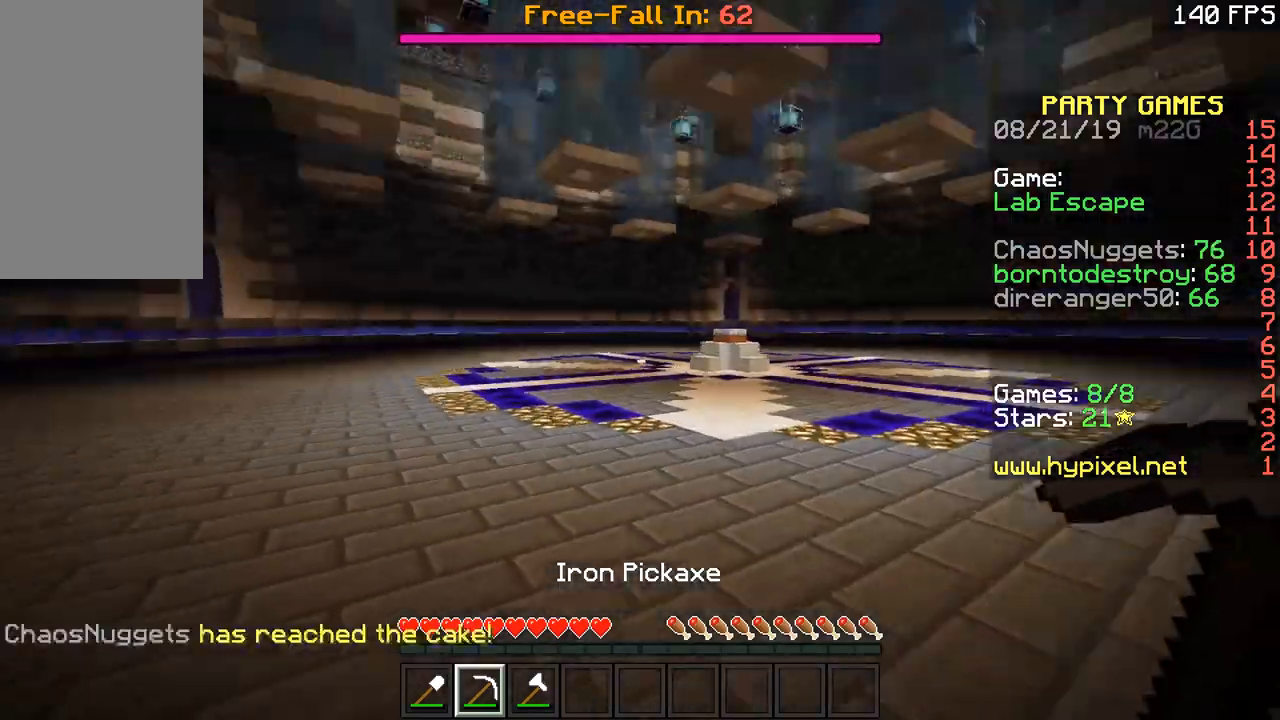
{"keys": ["space", "w"], "mouse": [], "events": [[401, "mouse_left", "down"], [451, "mouse_left", "up"]]}
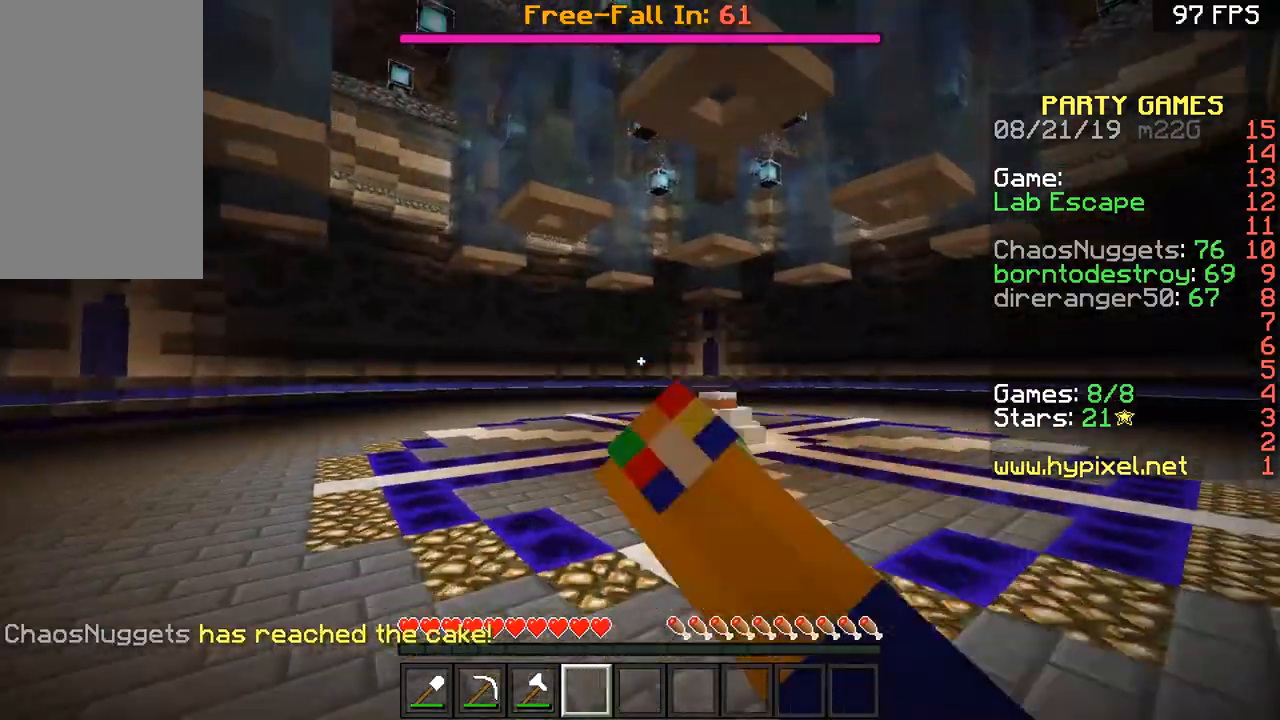
{"keys": ["space", "w"], "mouse": [], "events": [[50, "mouse_left", "down"], [100, "mouse_left", "up"], [150, "mouse_left", "down"], [200, "mouse_left", "up"], [250, "mouse_left", "down"], [300, "mouse_left", "up"], [350, "mouse_left", "down"], [400, "mouse_left", "up"], [467, "mouse_left", "down"], [500, "mouse_left", "up"]]}
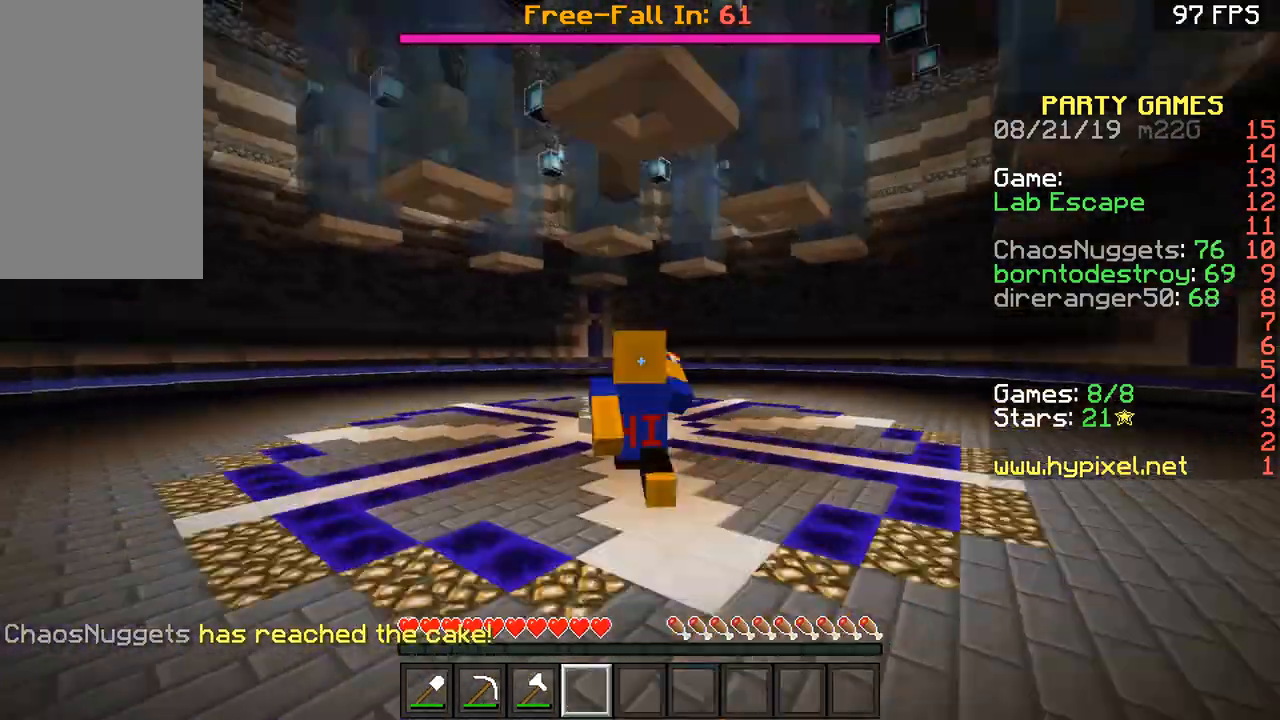
{"keys": ["space", "w"], "mouse": [], "events": [[50, "mouse_left", "down"], [100, "mouse_left", "up"], [150, "mouse_left", "down"], [200, "mouse_left", "up"], [250, "mouse_left", "down"], [301, "mouse_left", "up"]]}
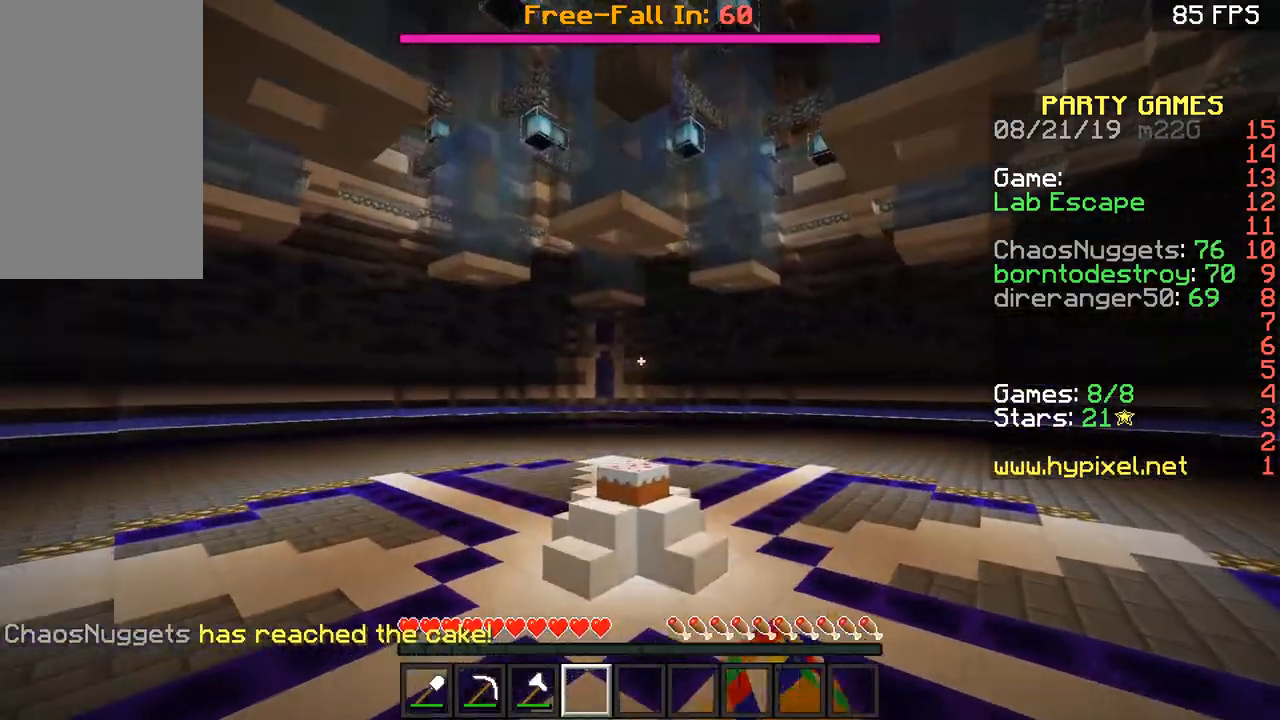
{"keys": ["a", "w"], "mouse": ["left"], "events": [[150, "mouse_left", "down"], [183, "mouse_left", "up"], [233, "mouse_left", "down"], [283, "mouse_left", "up"], [333, "mouse_left", "down"], [383, "mouse_left", "up"], [484, "a", "down"], [484, "mouse_left", "down"], [484, "space", "up"]]}
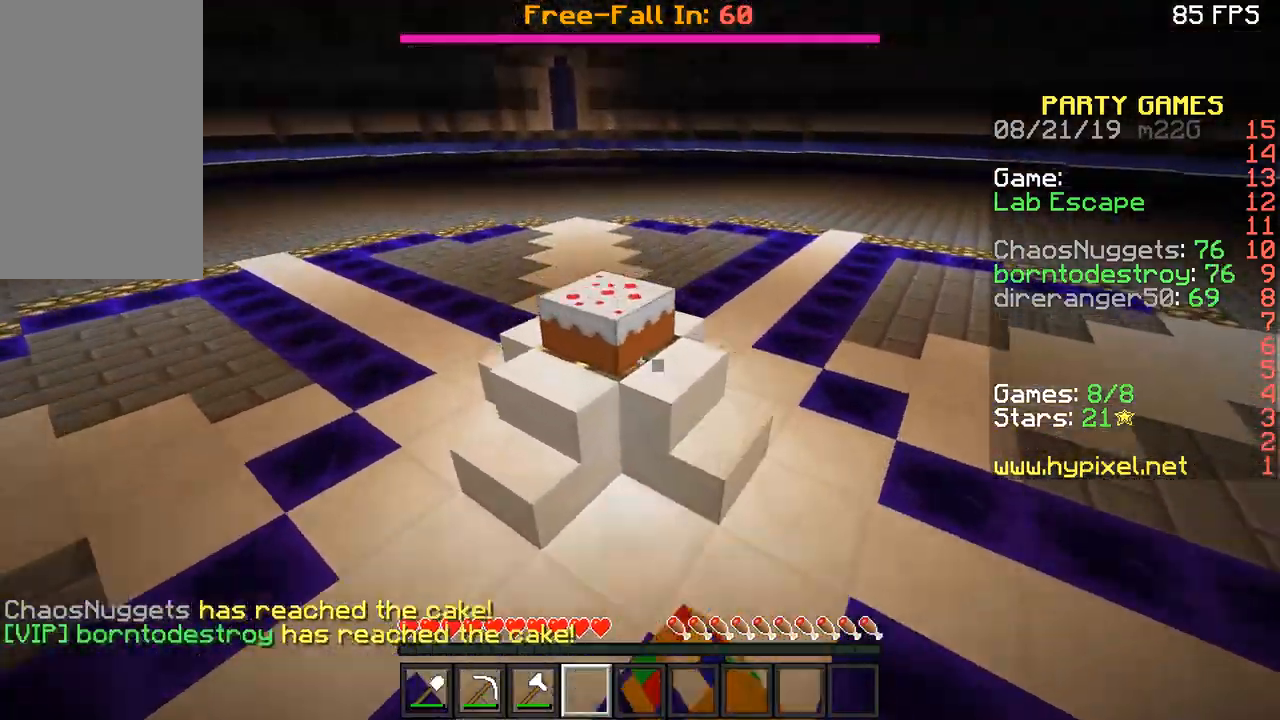
{"keys": ["space", "w"], "mouse": ["left"], "events": [[34, "mouse_left", "up"], [84, "mouse_left", "down"], [134, "mouse_left", "up"], [284, "a", "up"], [334, "space", "down"], [467, "mouse_left", "down"]]}
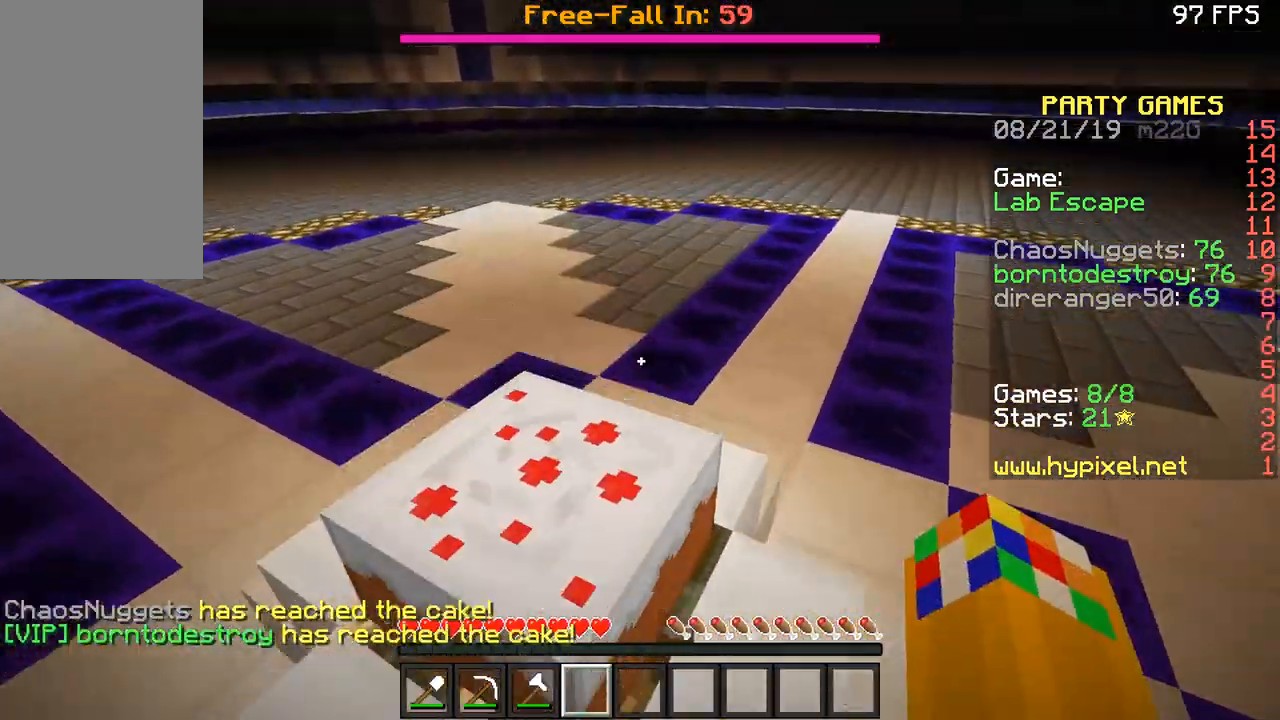
{"keys": ["space", "w"], "mouse": ["left"], "events": [[33, "d", "down"], [83, "d", "up"], [83, "mouse_left", "up"], [133, "mouse_left", "down"], [333, "mouse_left", "up"], [383, "mouse_left", "down"]]}
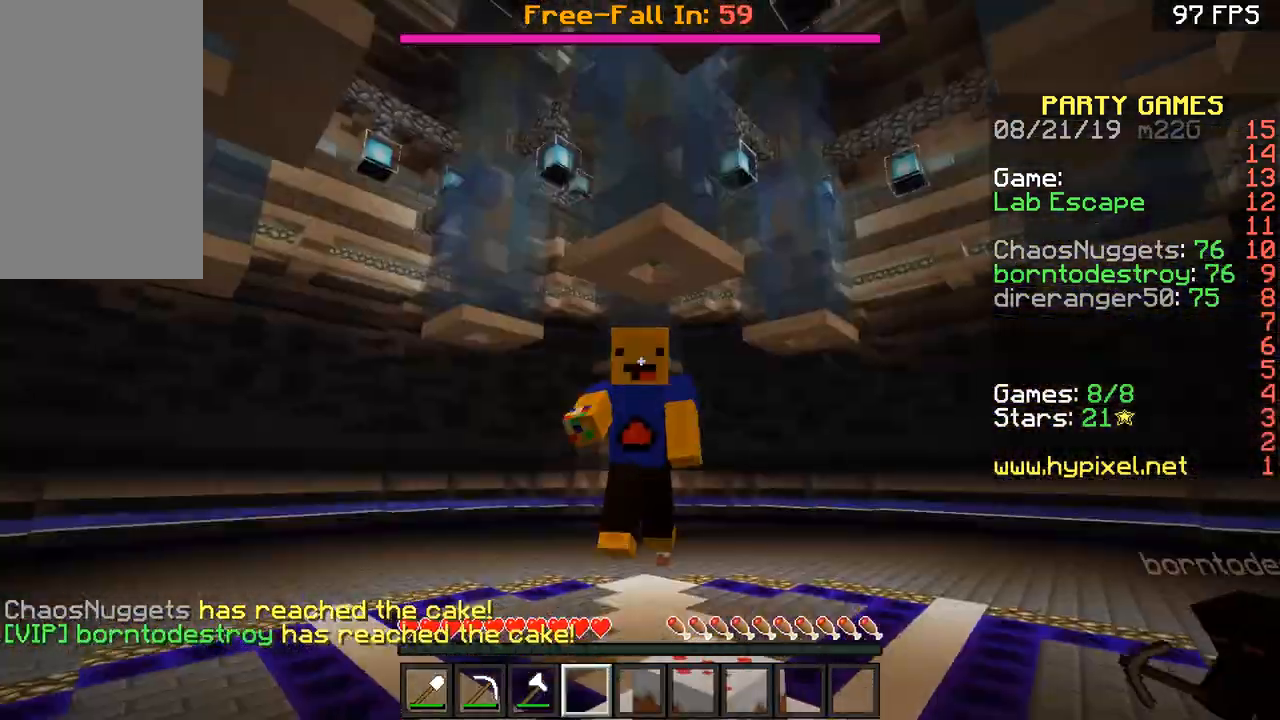
{"keys": ["space", "w"], "mouse": [], "events": [[84, "mouse_left", "up"], [134, "mouse_left", "down"], [234, "space", "up"], [334, "mouse_left", "up"], [334, "space", "down"], [434, "mouse_left", "down"], [484, "mouse_left", "up"]]}
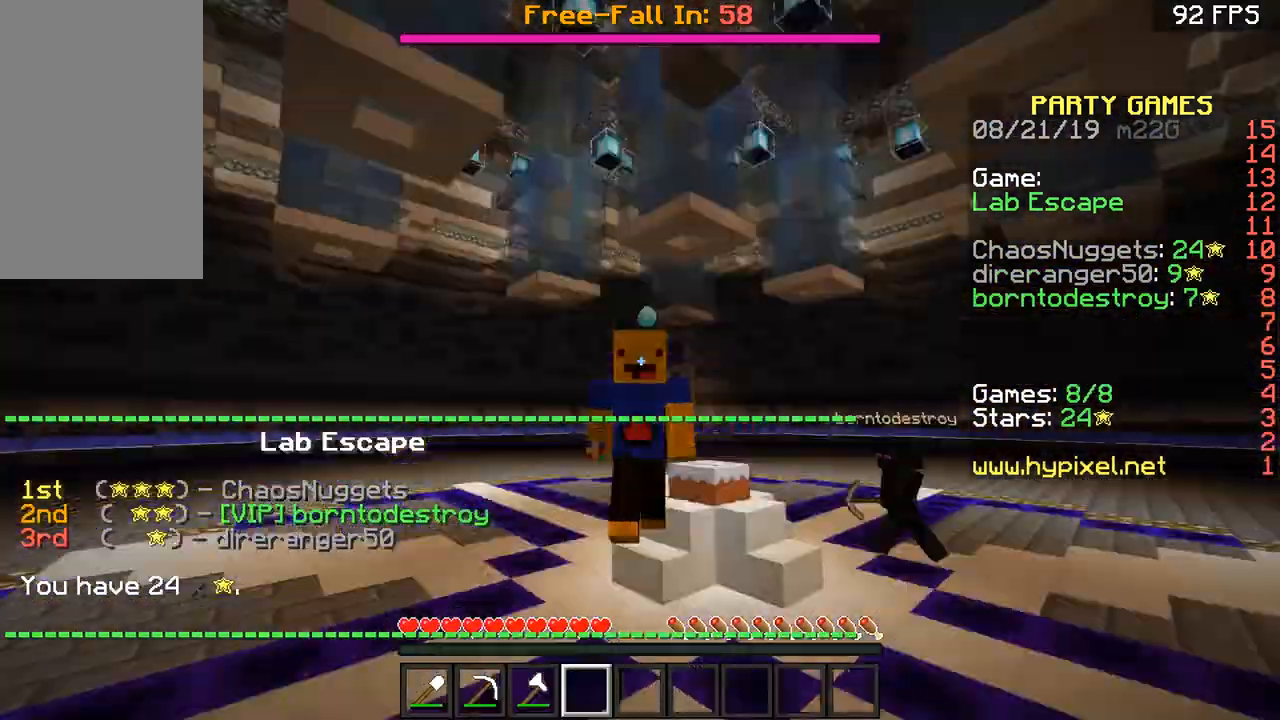
{"keys": ["space", "w"], "mouse": [], "events": [[200, "space", "up"], [350, "space", "down"]]}
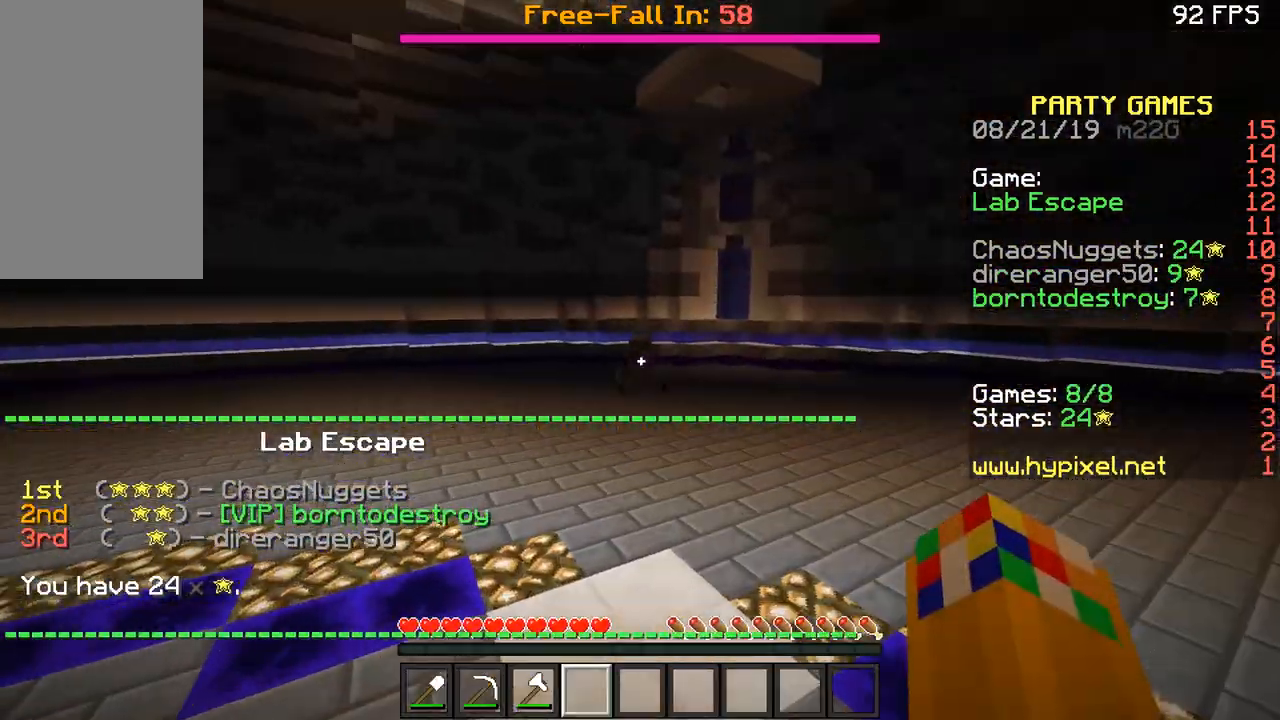
{"keys": ["space", "w"], "mouse": [], "events": [[50, "space", "up"], [100, "space", "down"]]}
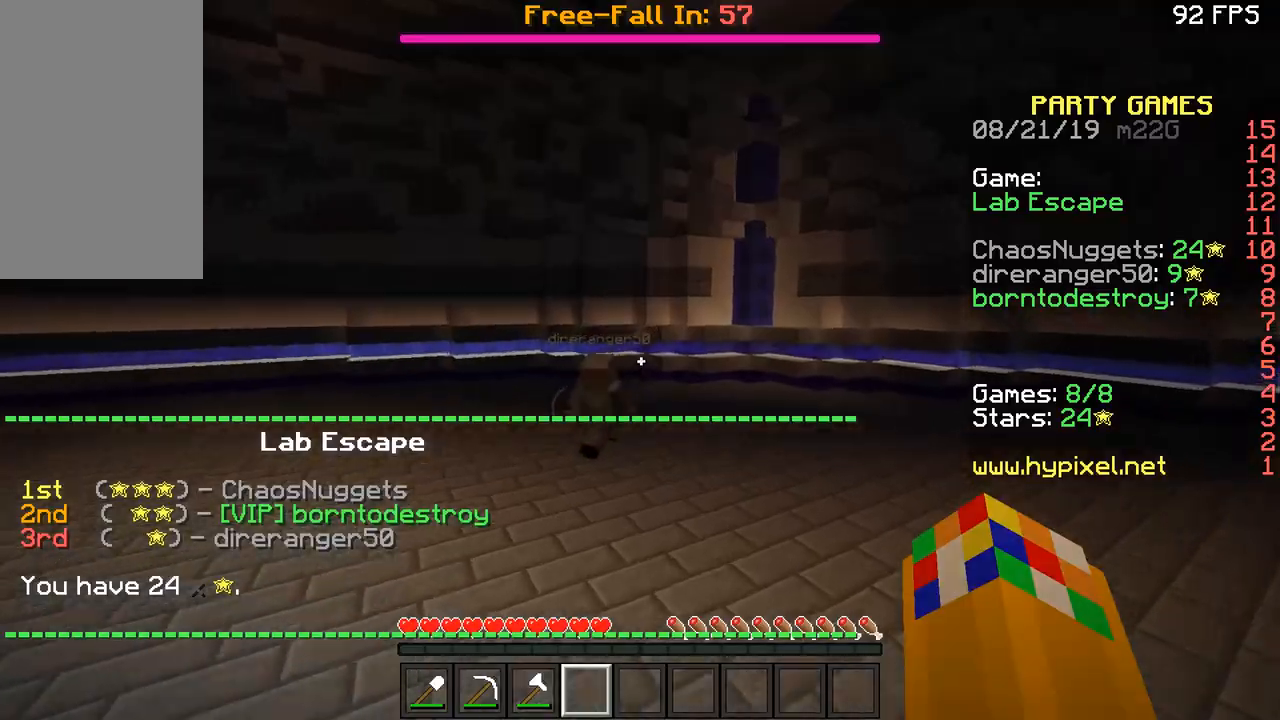
{"keys": ["space", "w"], "mouse": ["left"], "events": [[150, "mouse_left", "down"], [200, "mouse_left", "up"], [250, "mouse_left", "down"], [300, "mouse_left", "up"], [350, "mouse_left", "down"]]}
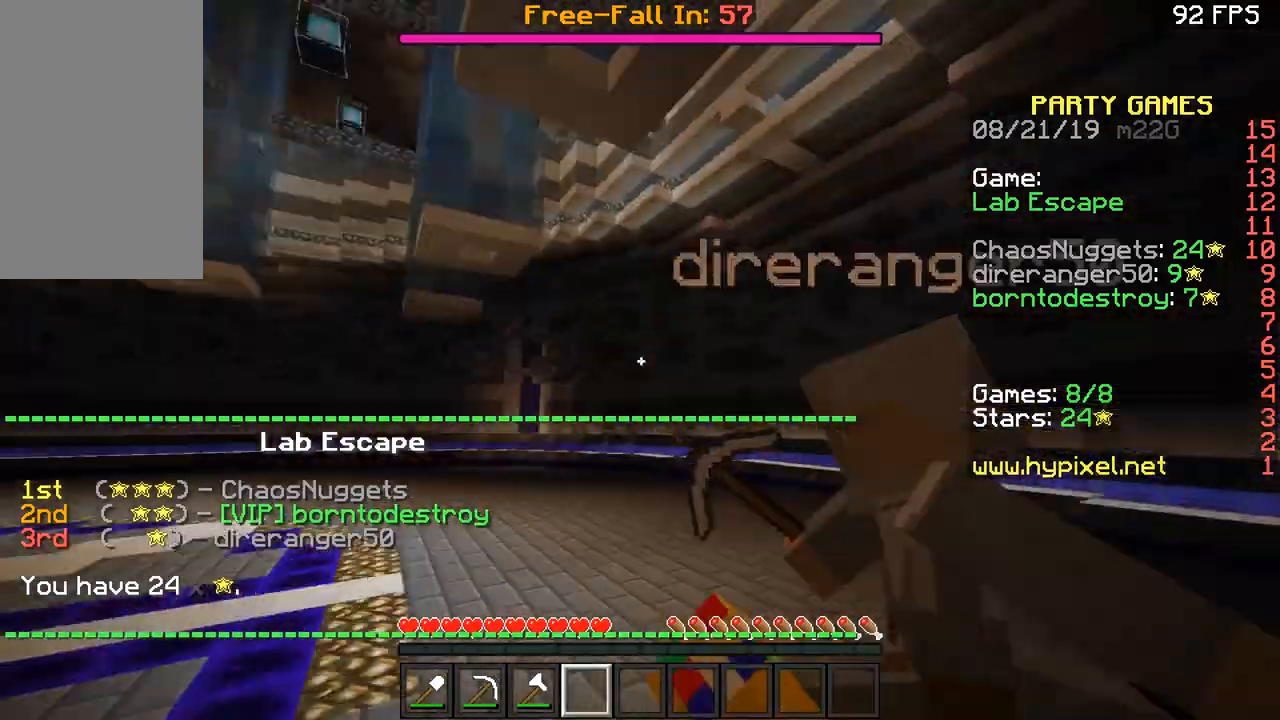
{"keys": ["space", "w"], "mouse": [], "events": [[50, "mouse_left", "up"], [300, "mouse_left", "down"], [417, "mouse_left", "up"], [450, "mouse_left", "down"], [500, "mouse_left", "up"]]}
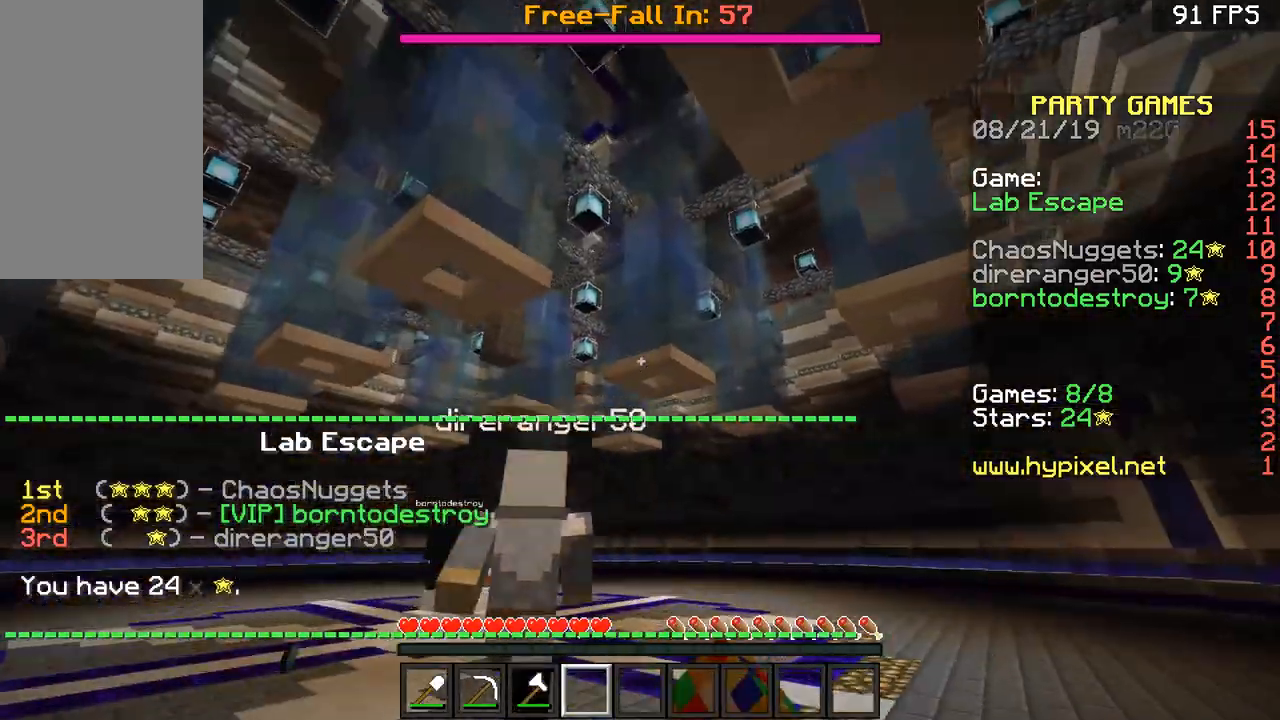
{"keys": ["space", "w"], "mouse": ["left"], "events": [[50, "mouse_left", "down"], [150, "mouse_left", "up"], [200, "mouse_left", "down"], [400, "mouse_left", "up"], [451, "mouse_left", "down"]]}
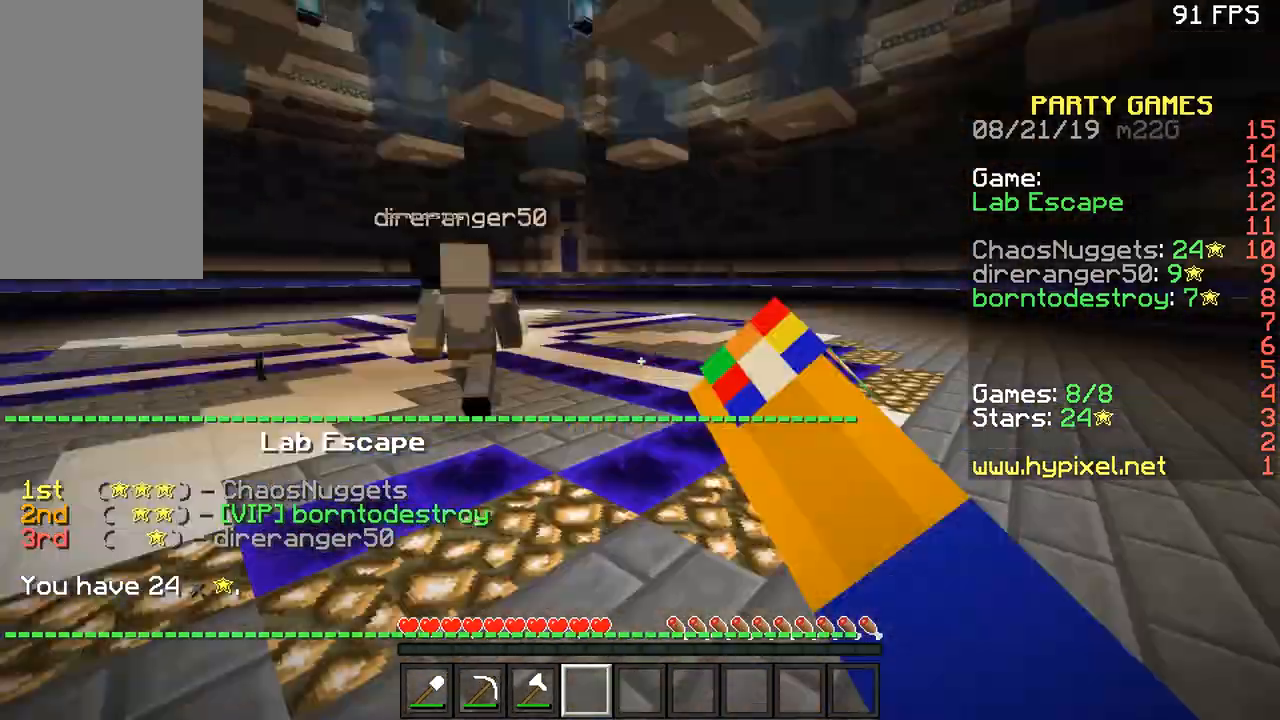
{"keys": ["space", "w"], "mouse": ["left"], "events": [[300, "mouse_left", "up"], [350, "mouse_left", "down"], [450, "mouse_left", "up"], [500, "mouse_left", "down"]]}
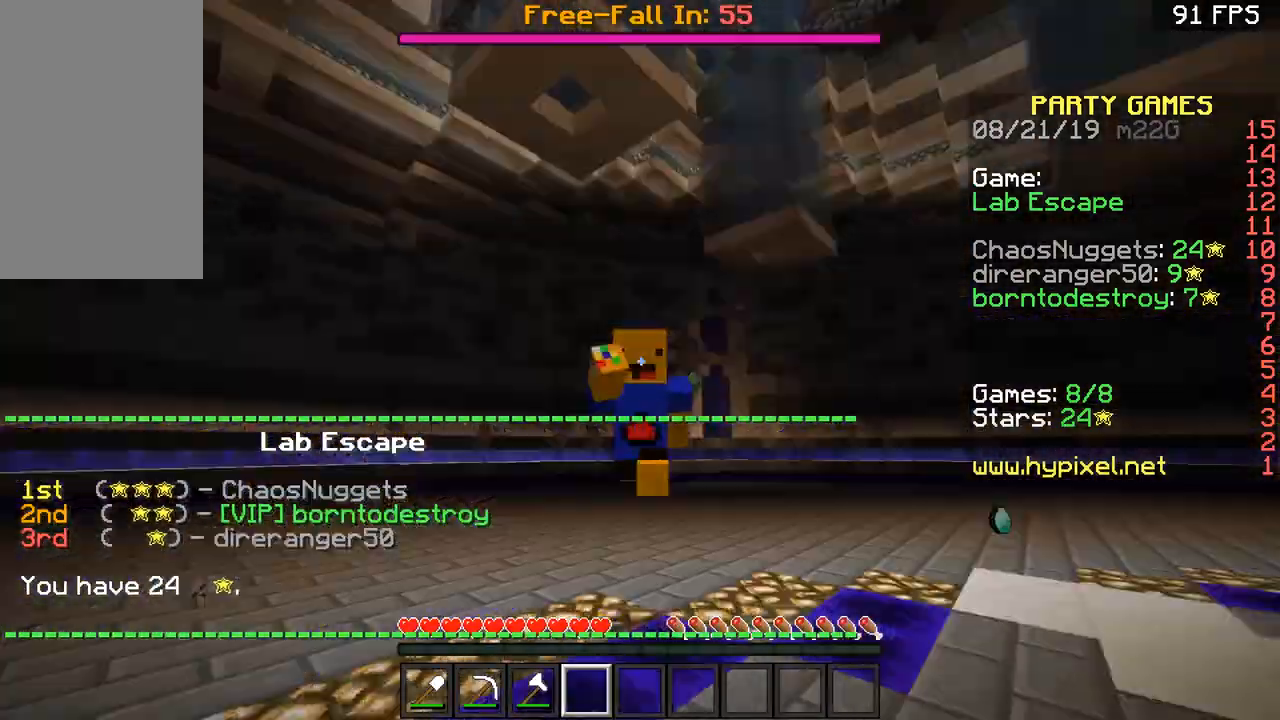
{"keys": ["space", "w"], "mouse": ["left"], "events": [[200, "mouse_left", "up"], [300, "mouse_left", "down"], [400, "mouse_left", "up"], [451, "mouse_left", "down"]]}
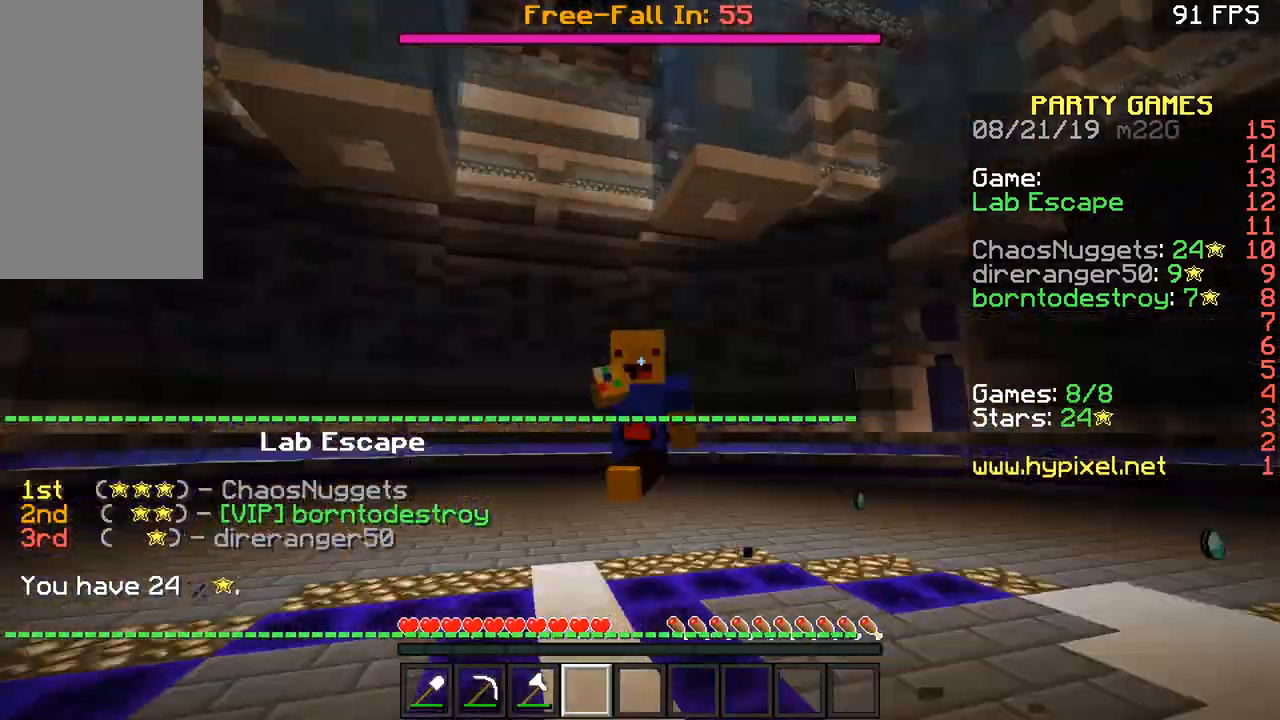
{"keys": ["a", "w"], "mouse": [], "events": [[50, "mouse_left", "up"], [100, "mouse_left", "down"], [200, "mouse_left", "up"], [450, "a", "down"], [500, "space", "up"]]}
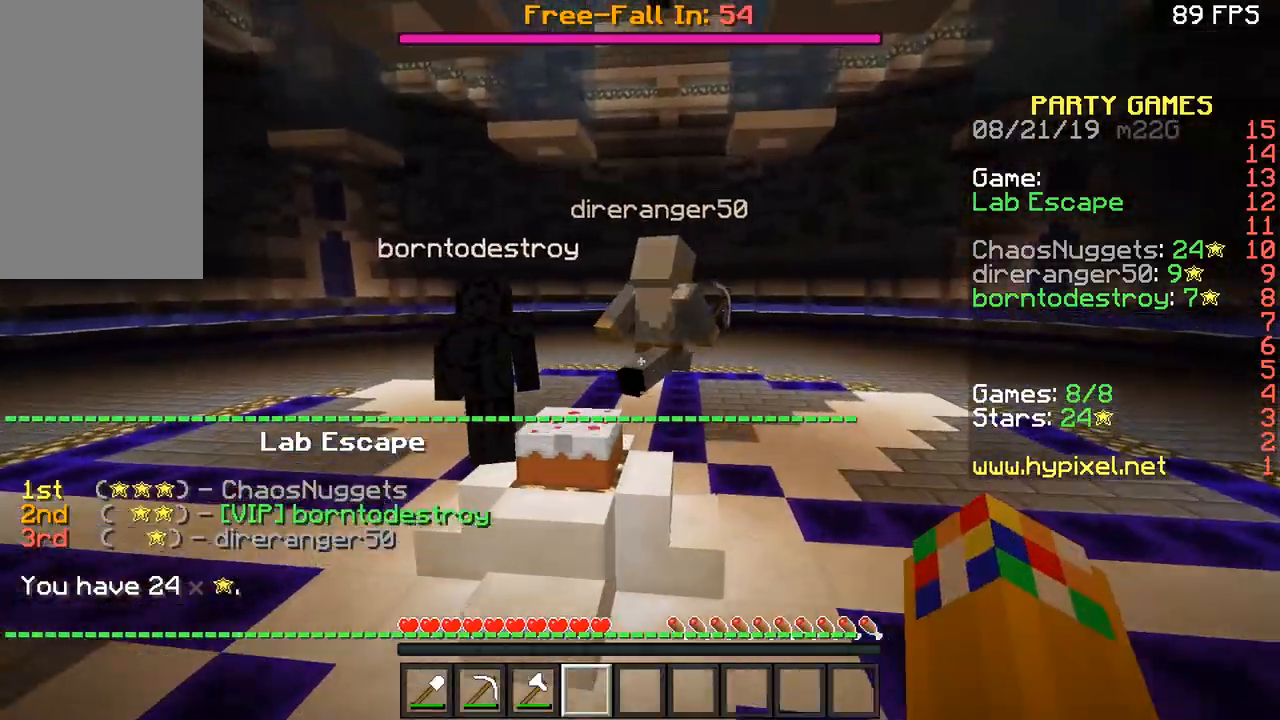
{"keys": ["w"], "mouse": [], "events": [[150, "mouse_left", "down"], [200, "mouse_left", "up"], [284, "a", "up"], [284, "mouse_left", "down"], [284, "space", "down"], [350, "mouse_left", "up"], [400, "mouse_left", "down"], [400, "space", "up"], [450, "space", "down"], [501, "mouse_left", "up"], [501, "space", "up"]]}
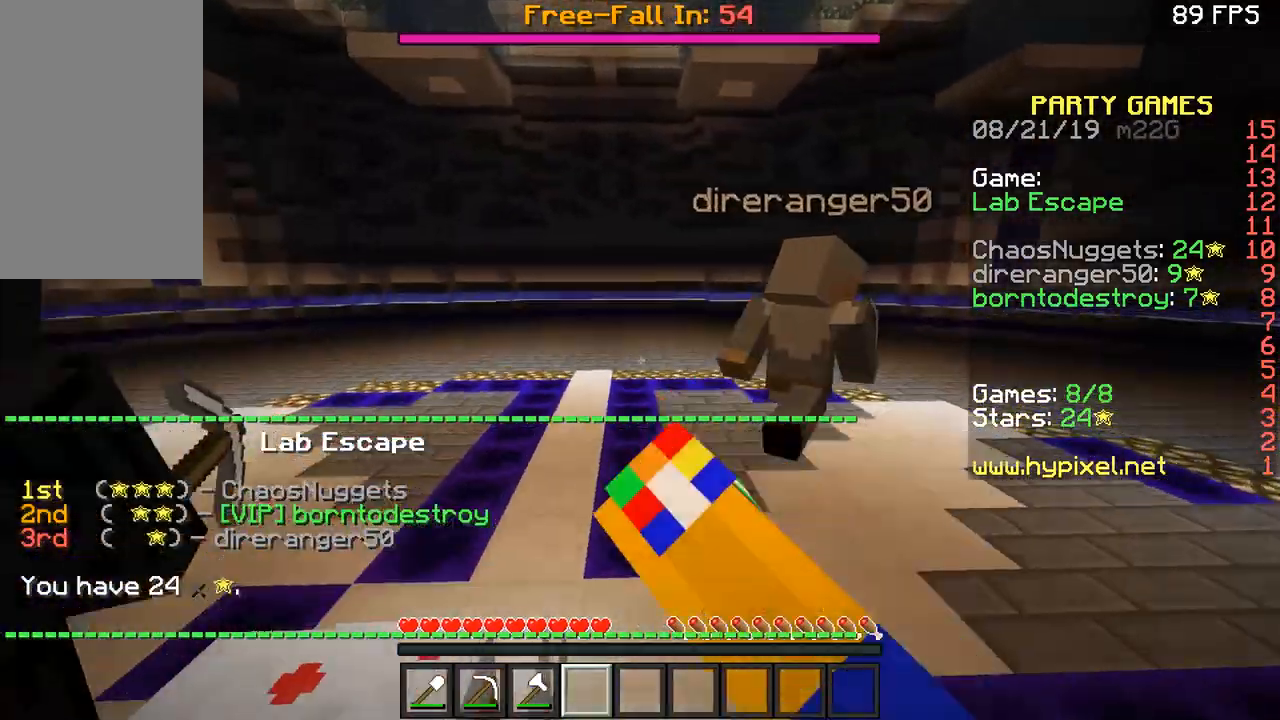
{"keys": ["space", "w"], "mouse": ["left"], "events": [[33, "mouse_left", "down"], [100, "space", "down"], [150, "mouse_left", "up"], [200, "mouse_left", "down"], [300, "mouse_left", "up"], [350, "mouse_left", "down"]]}
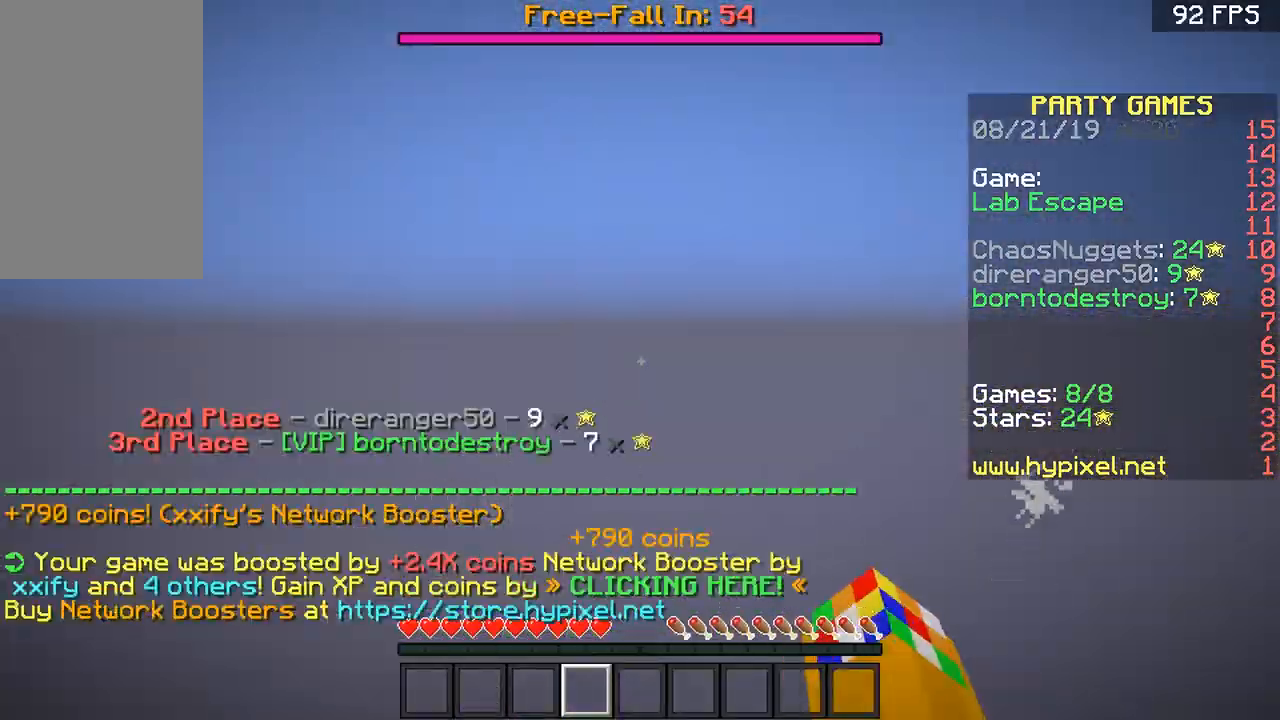
{"keys": [], "mouse": [], "events": [[117, "mouse_left", "up"], [184, "space", "up"], [184, "w", "up"]]}
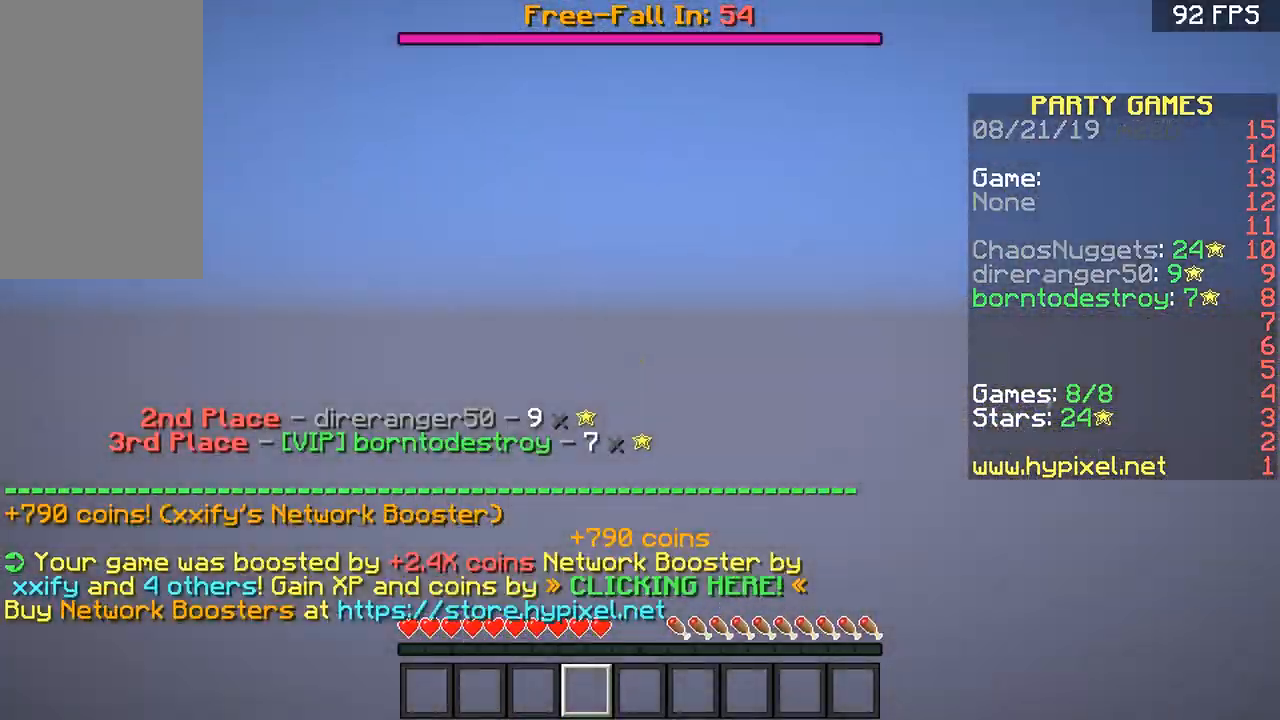
{"keys": [], "mouse": [], "events": []}
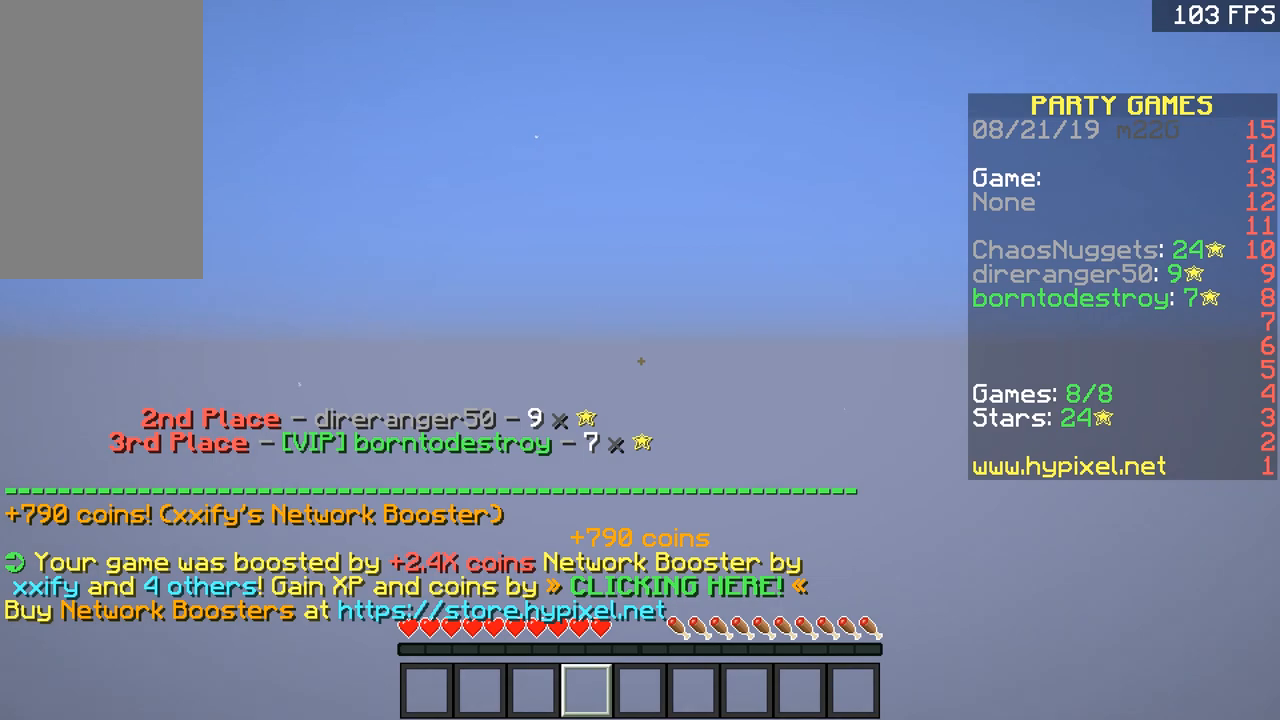
{"keys": [], "mouse": [], "events": [[100, "a", "down"], [150, "a", "up"]]}
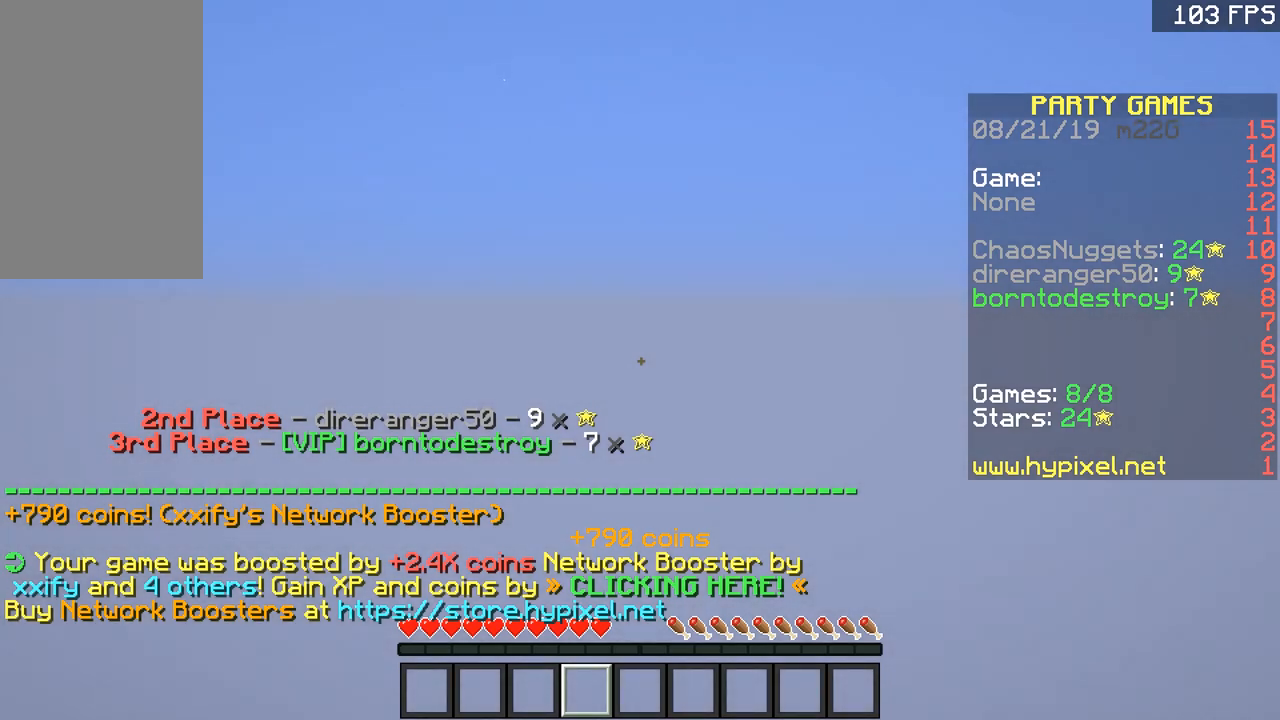
{"keys": [], "mouse": [], "events": []}
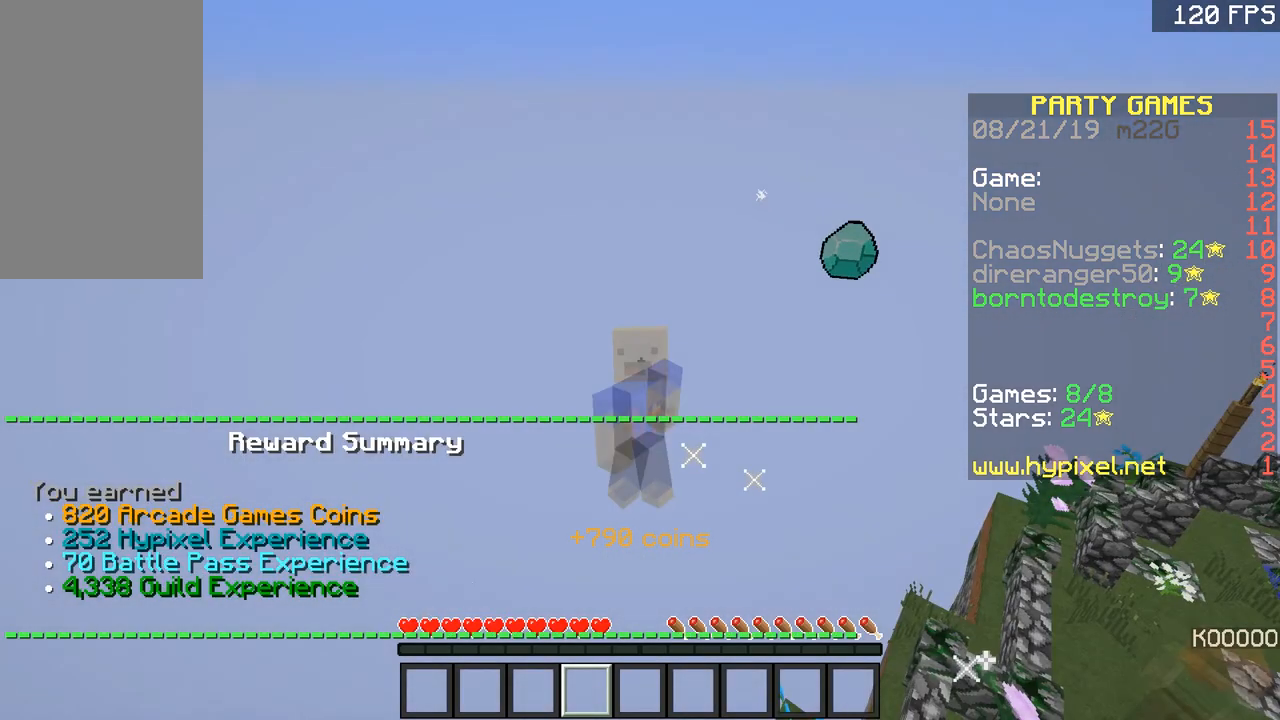
{"keys": [], "mouse": [], "events": []}